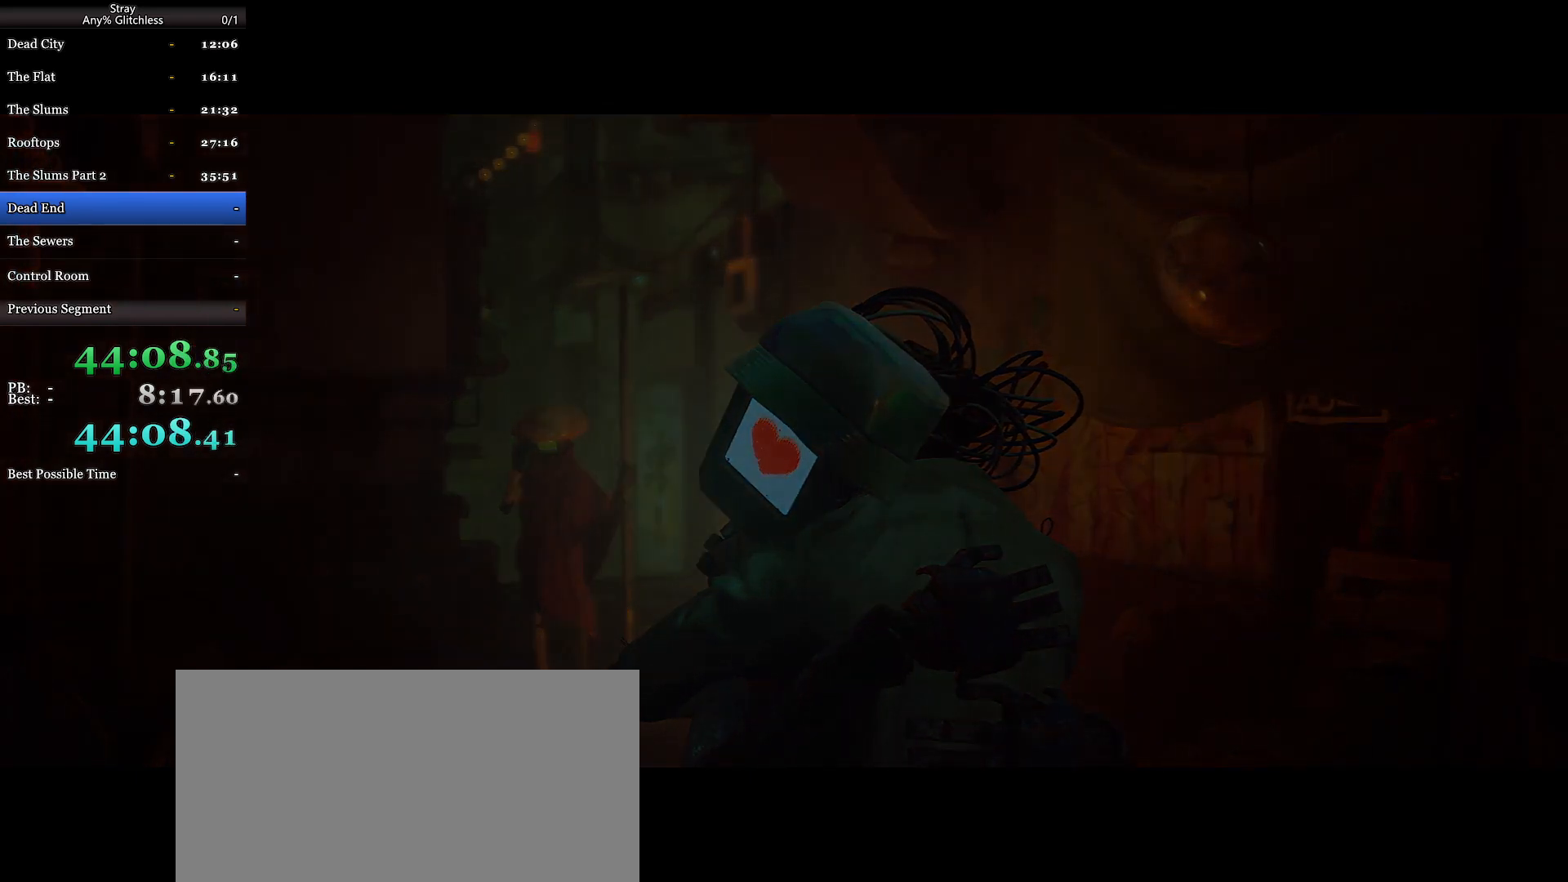
Gameplay with keyboard and mouse; each line is a JSON object with the keys and mouse buttons held at the frame after it. "events" lists presses ("down") and releases ("up") of "a", "c", "ctrl", "d", "e", "f", "q", "r", "s", "shift", "space", "tab", "w", "mouse_left", "mouse_wheel", "mouse_right", "mouse_mb4" and "mouse_mb5" between this image and that frame as [ms after this image, input, new state], when the widget could be followed in between. "mouse_left", "mouse_wheel", "mouse_right", "mouse_mb4", "mouse_mb5" = the "left", "wheel", "right", "mb4", "mb5" buttons of the "mouse" list. No other keys are recorded. "wheel" means that the mouse wheel is clicked or scrolled. Mouse movement is not recorded.
{"keys": [], "mouse": [], "events": [[200, "mouse_wheel", "down"], [300, "mouse_wheel", "up"]]}
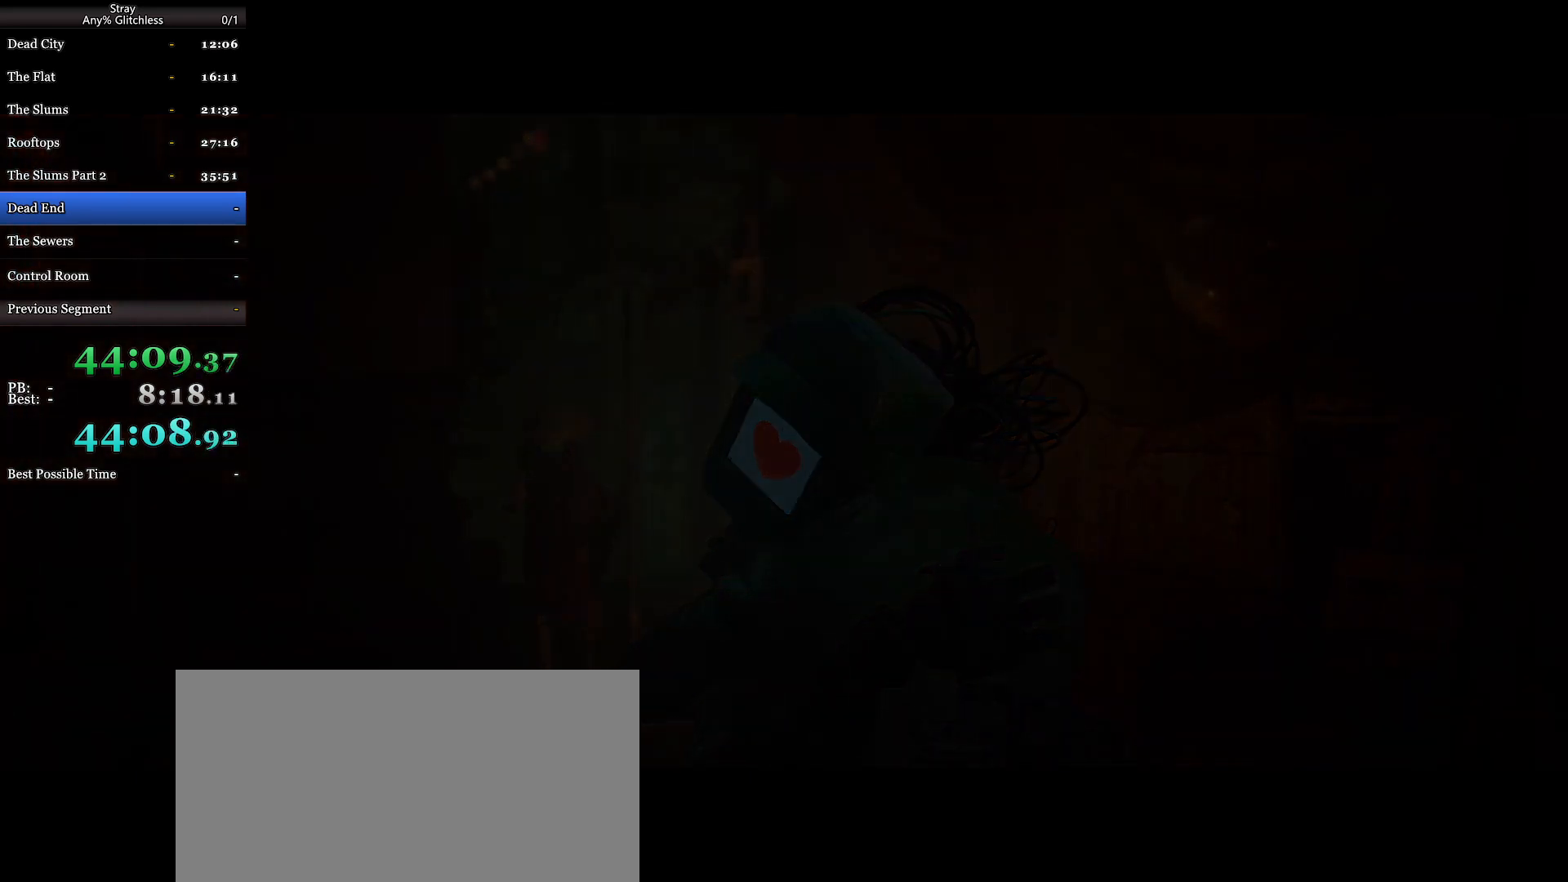
{"keys": [], "mouse": [], "events": []}
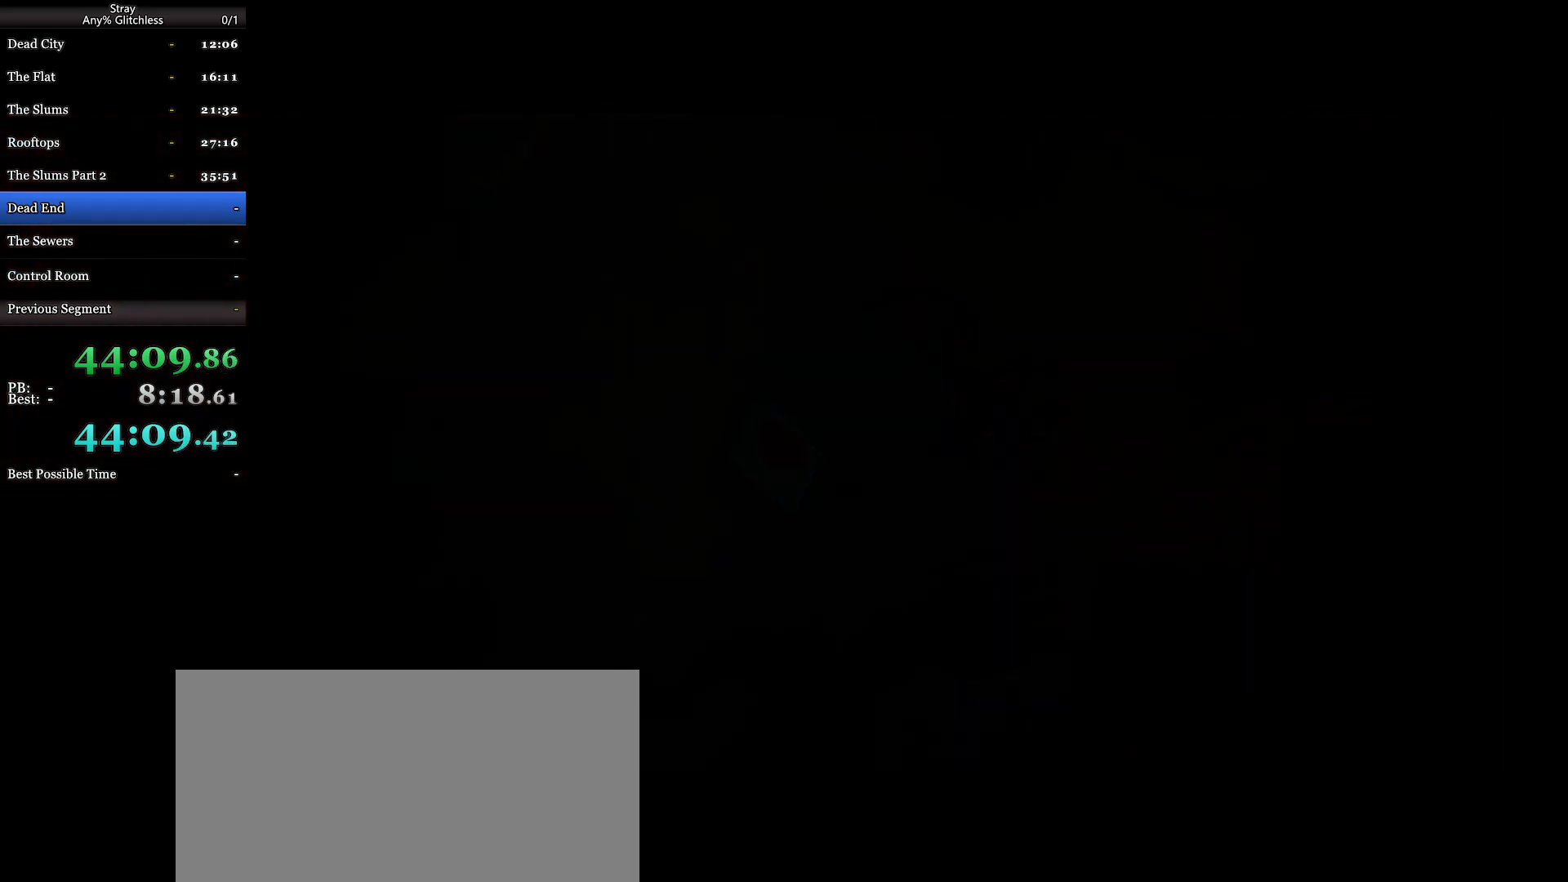
{"keys": [], "mouse": [], "events": []}
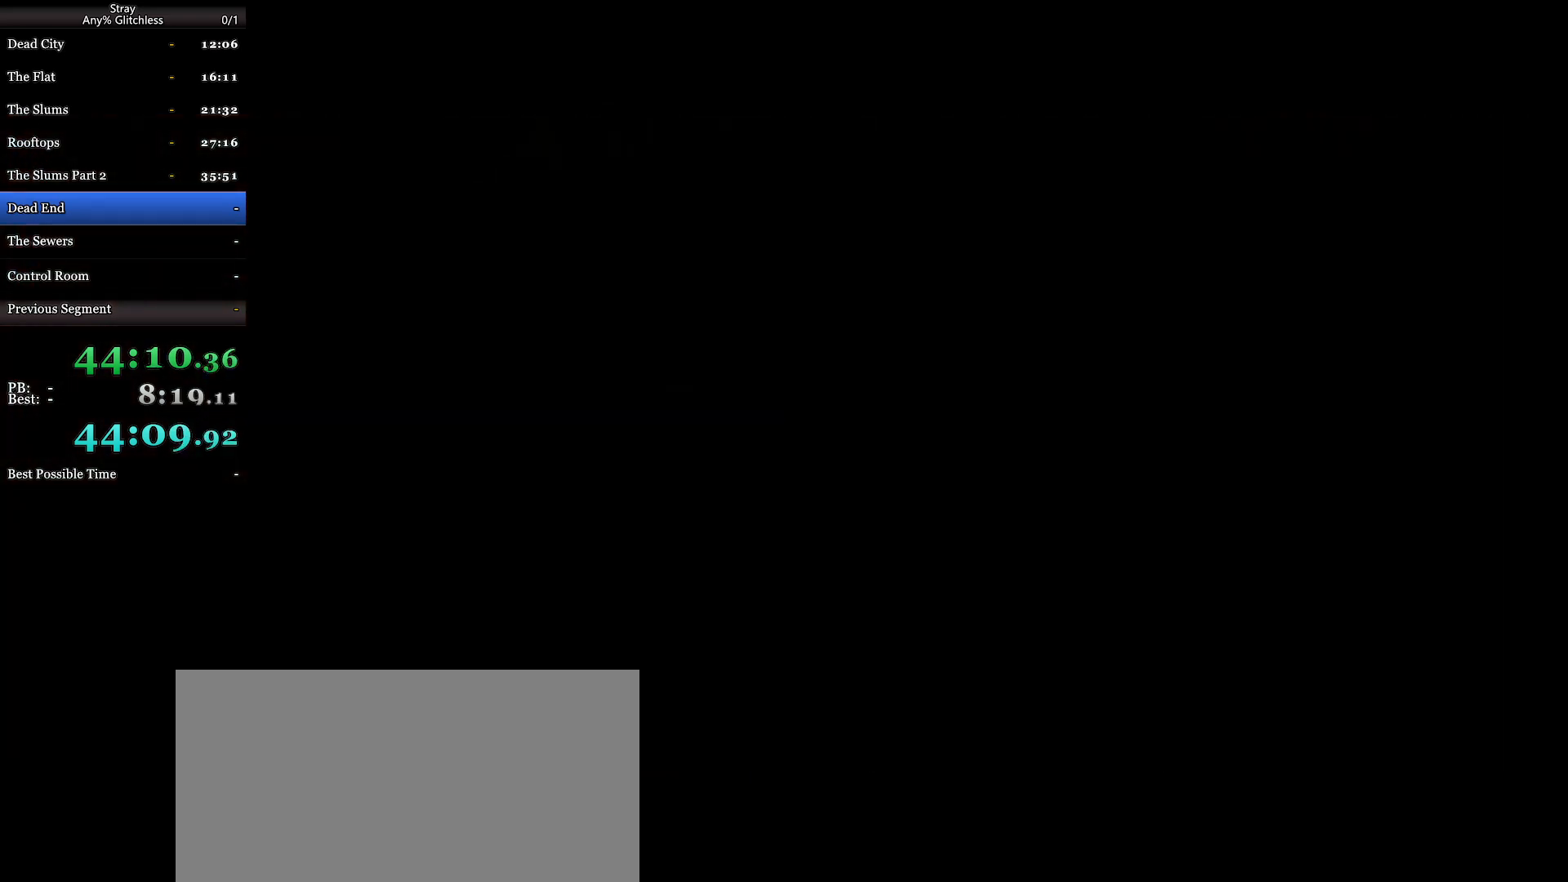
{"keys": [], "mouse": [], "events": []}
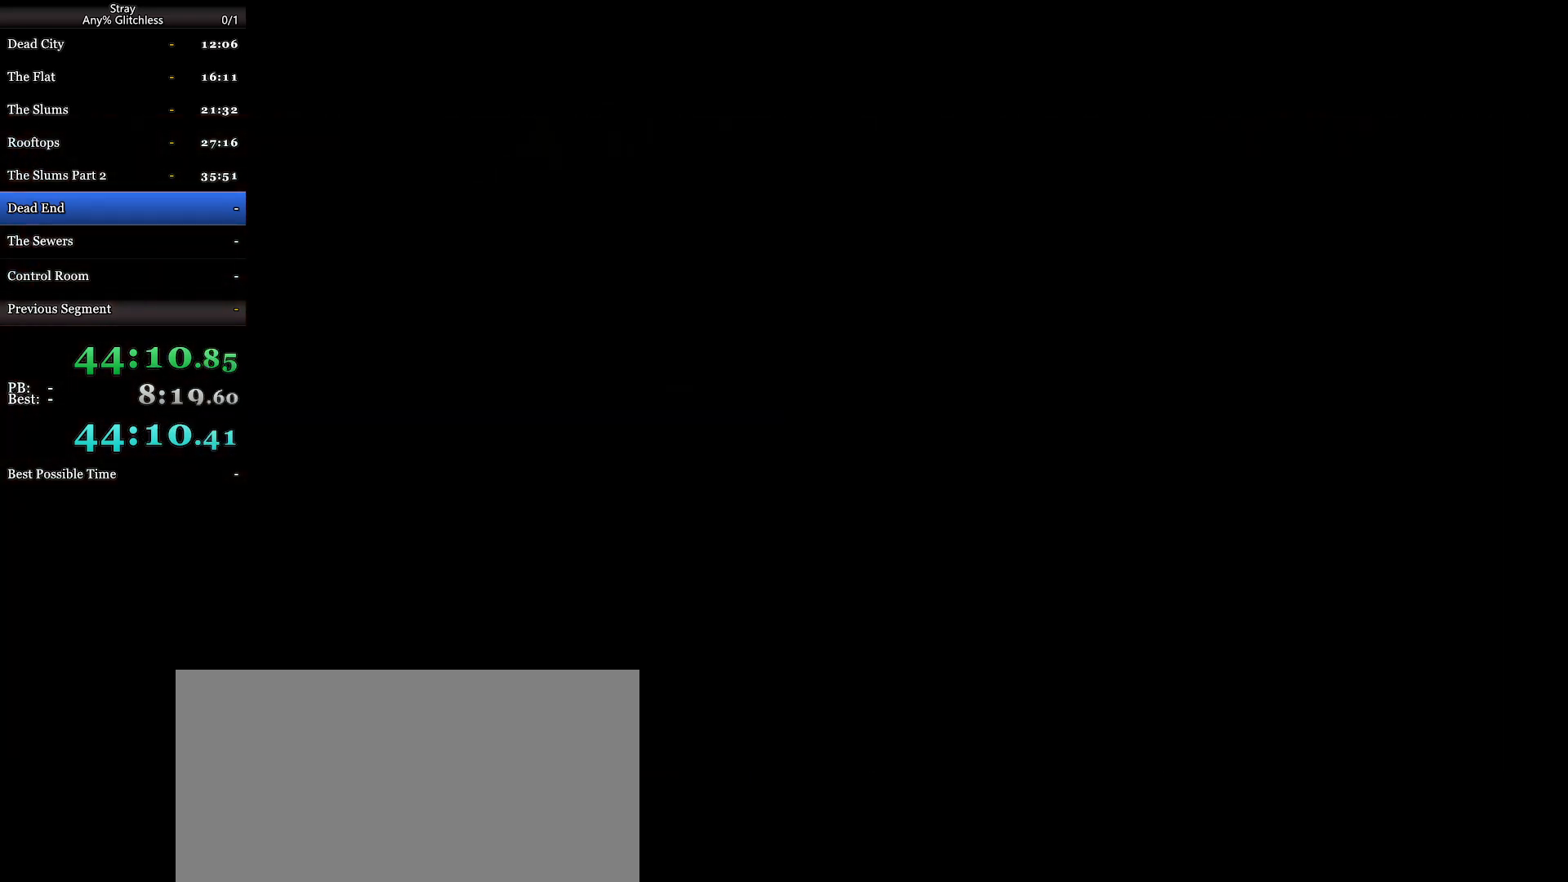
{"keys": [], "mouse": [], "events": []}
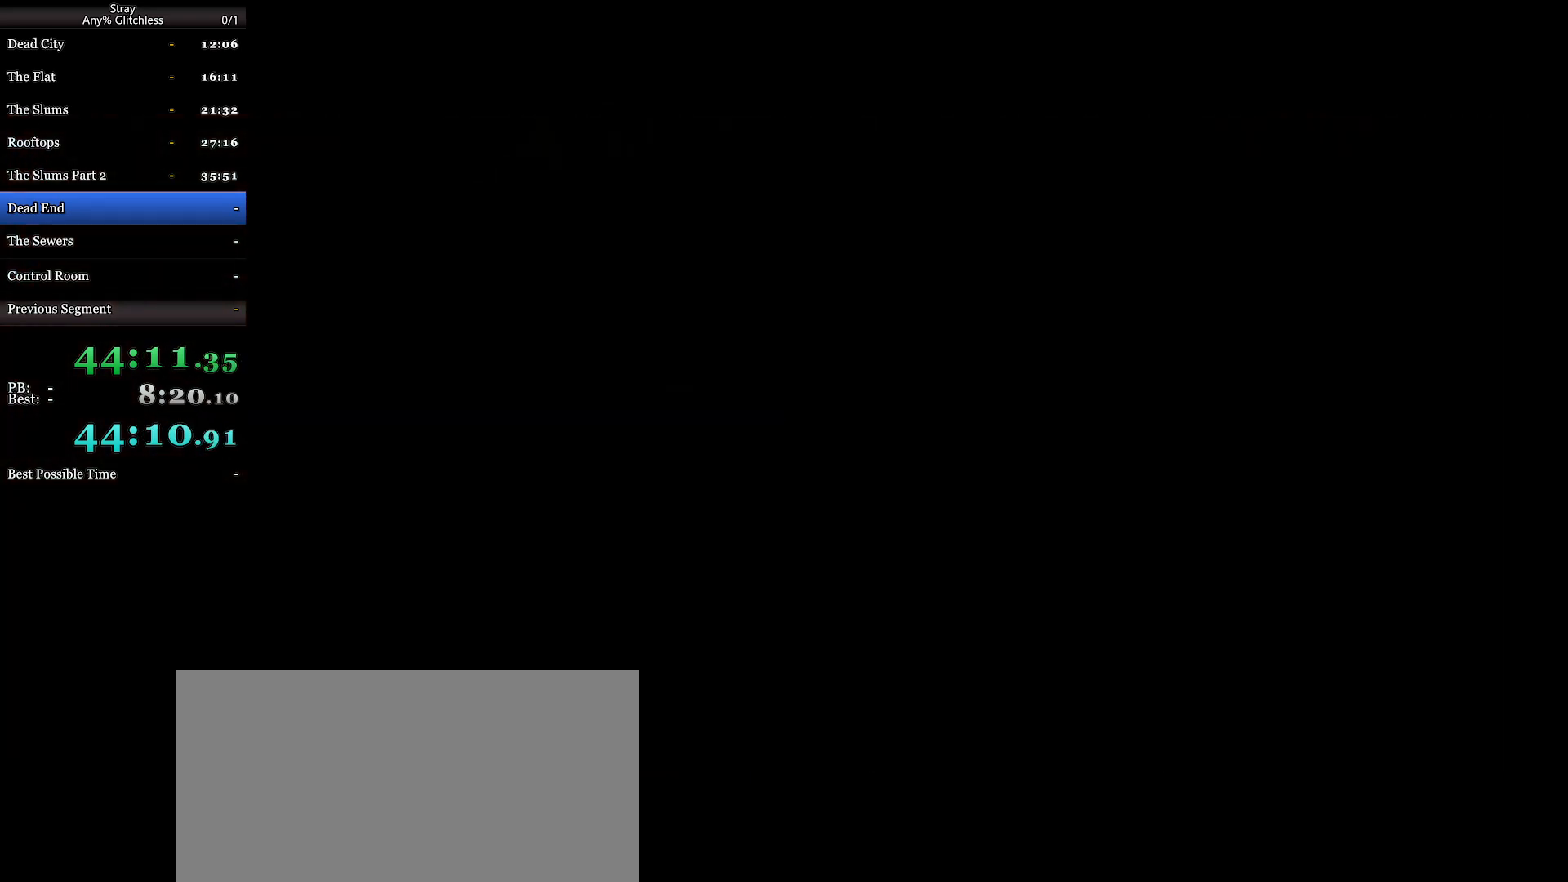
{"keys": [], "mouse": ["wheel"], "events": [[433, "mouse_wheel", "down"]]}
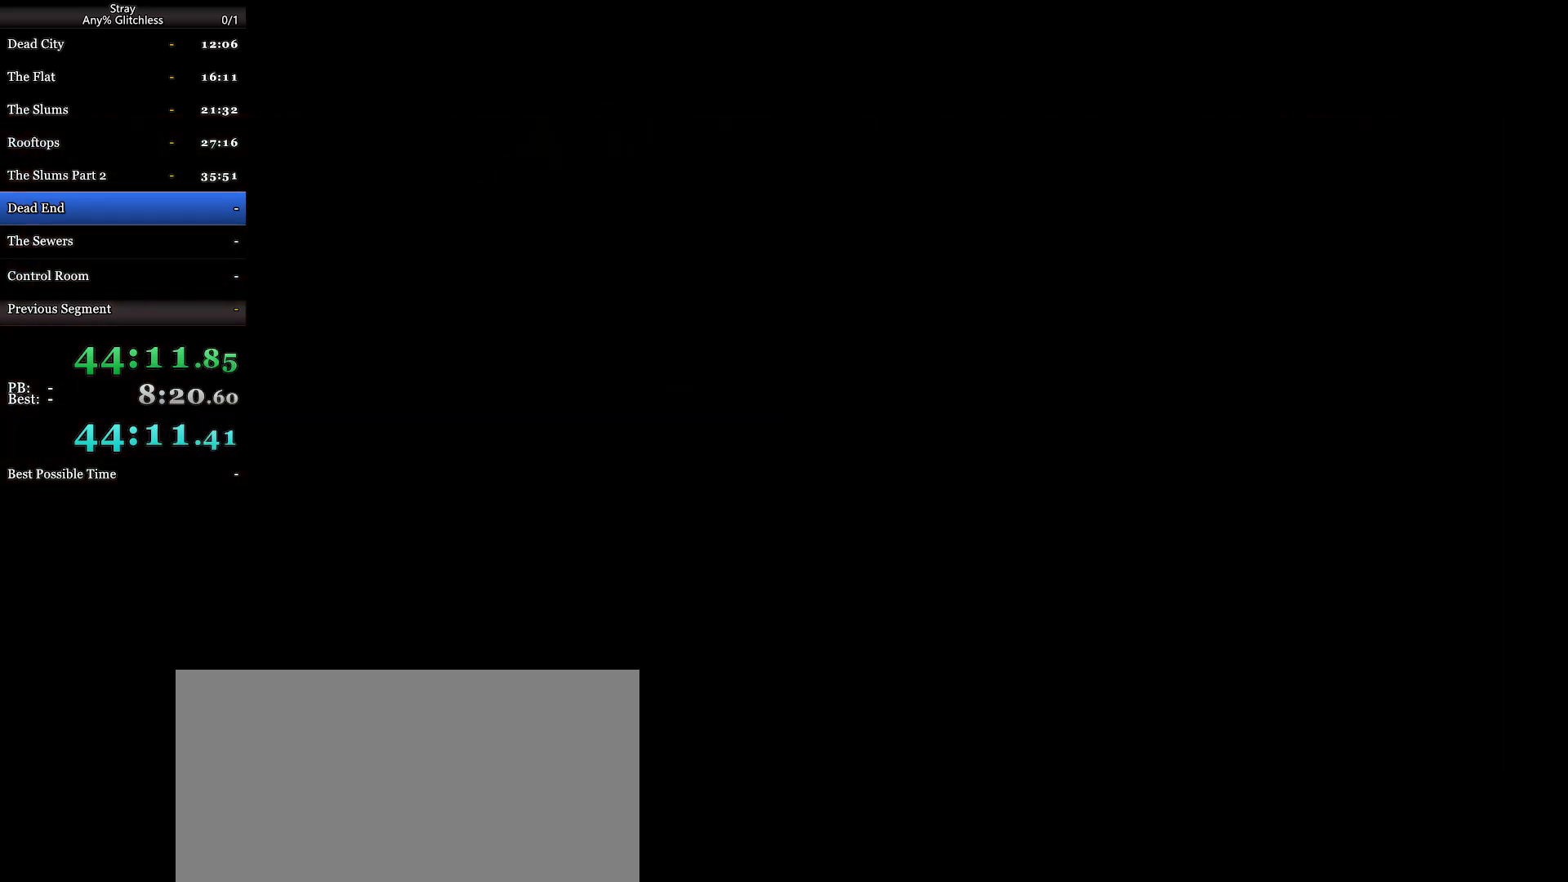
{"keys": [], "mouse": ["wheel"], "events": []}
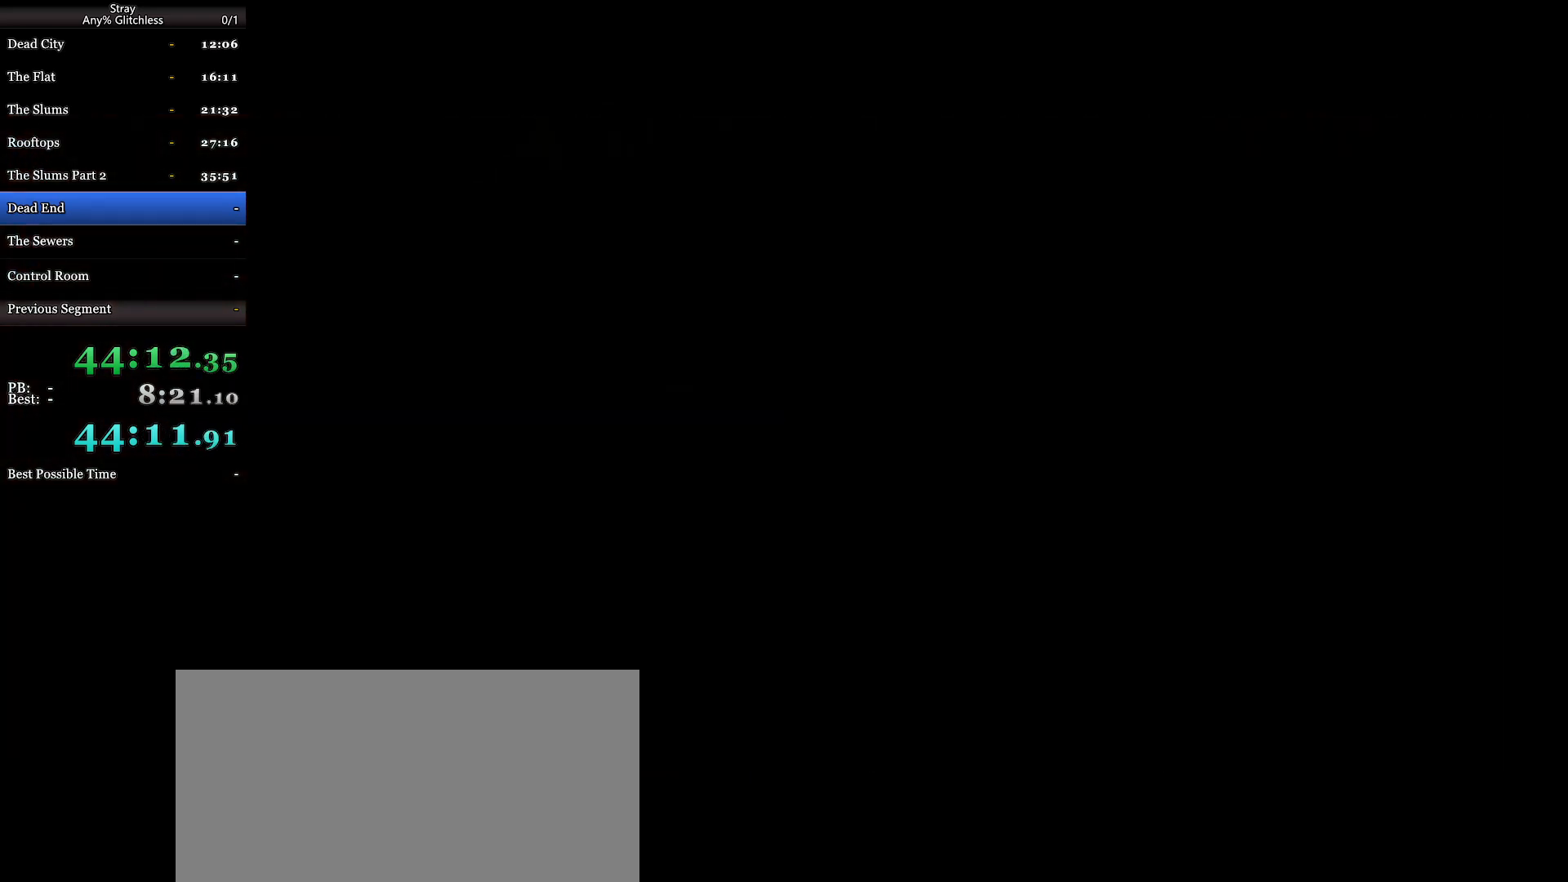
{"keys": [], "mouse": ["wheel"], "events": []}
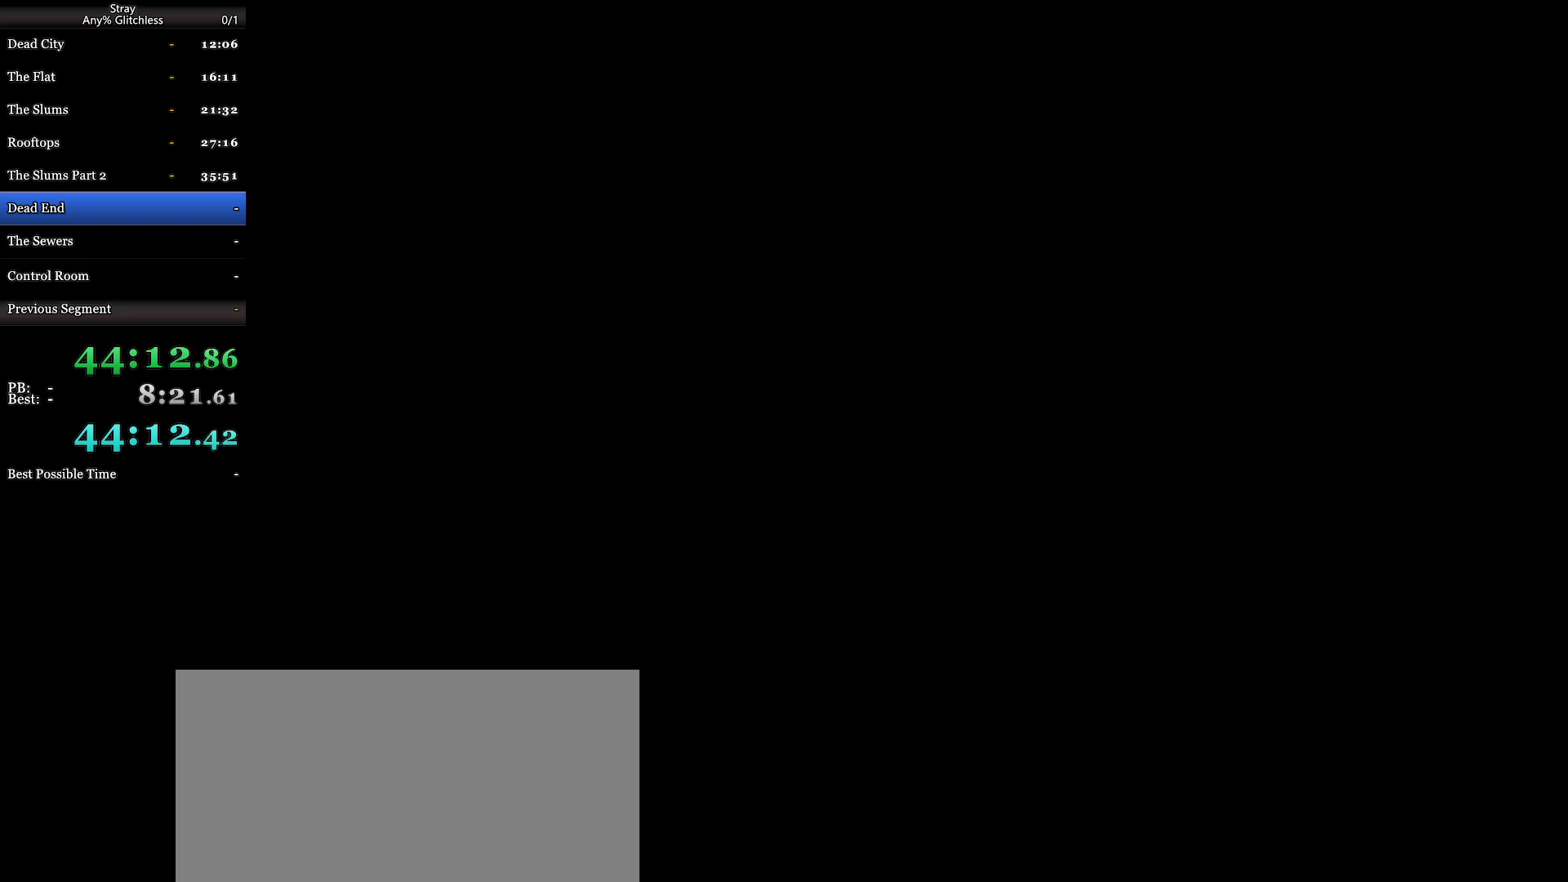
{"keys": [], "mouse": ["wheel"], "events": []}
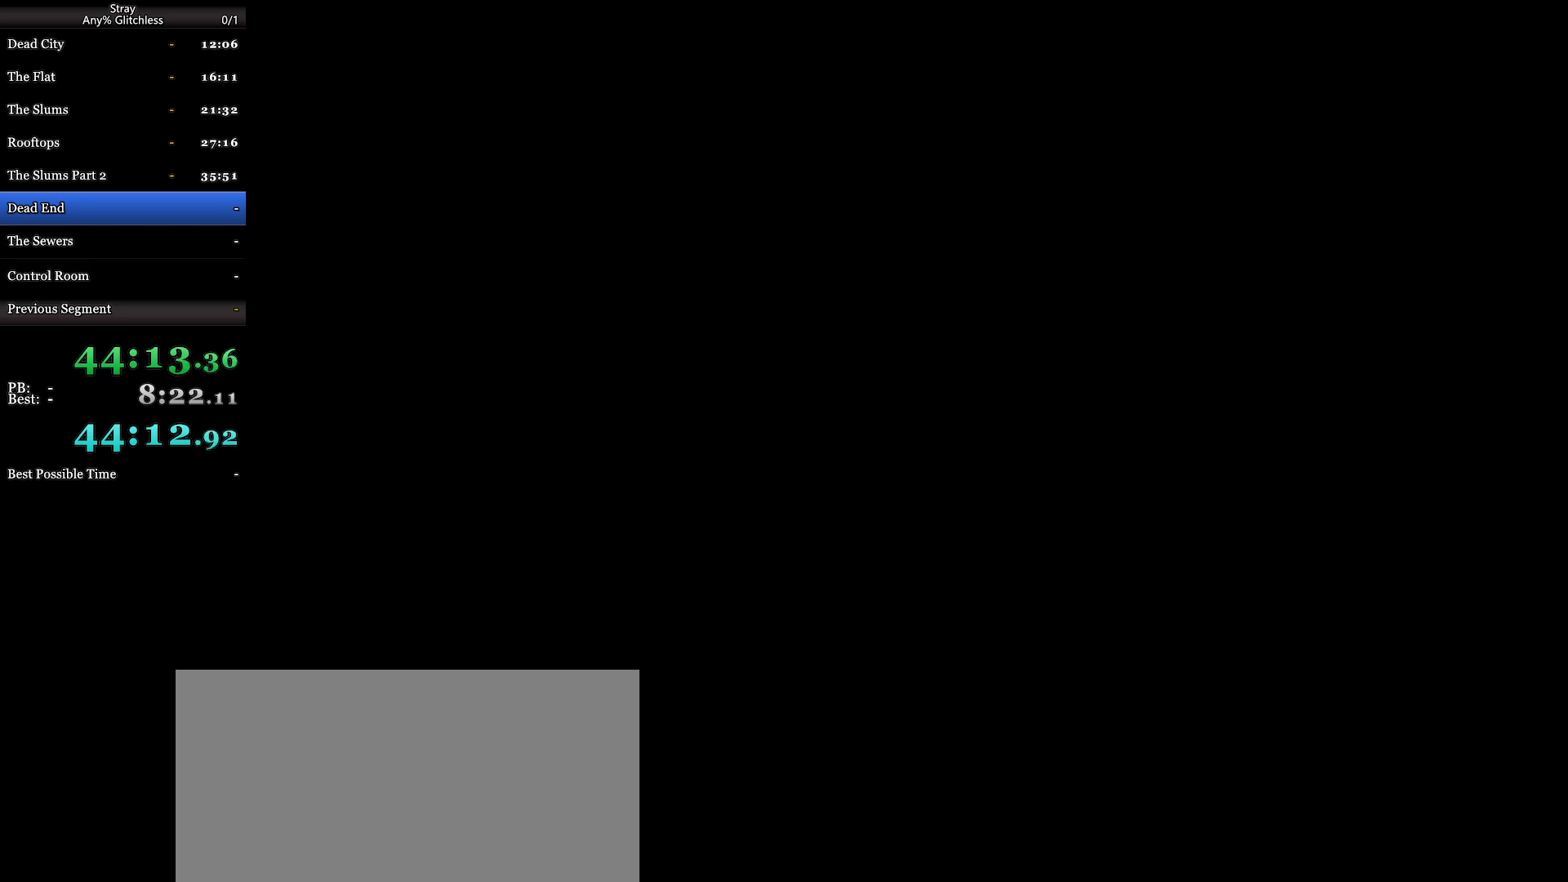
{"keys": [], "mouse": ["wheel"], "events": []}
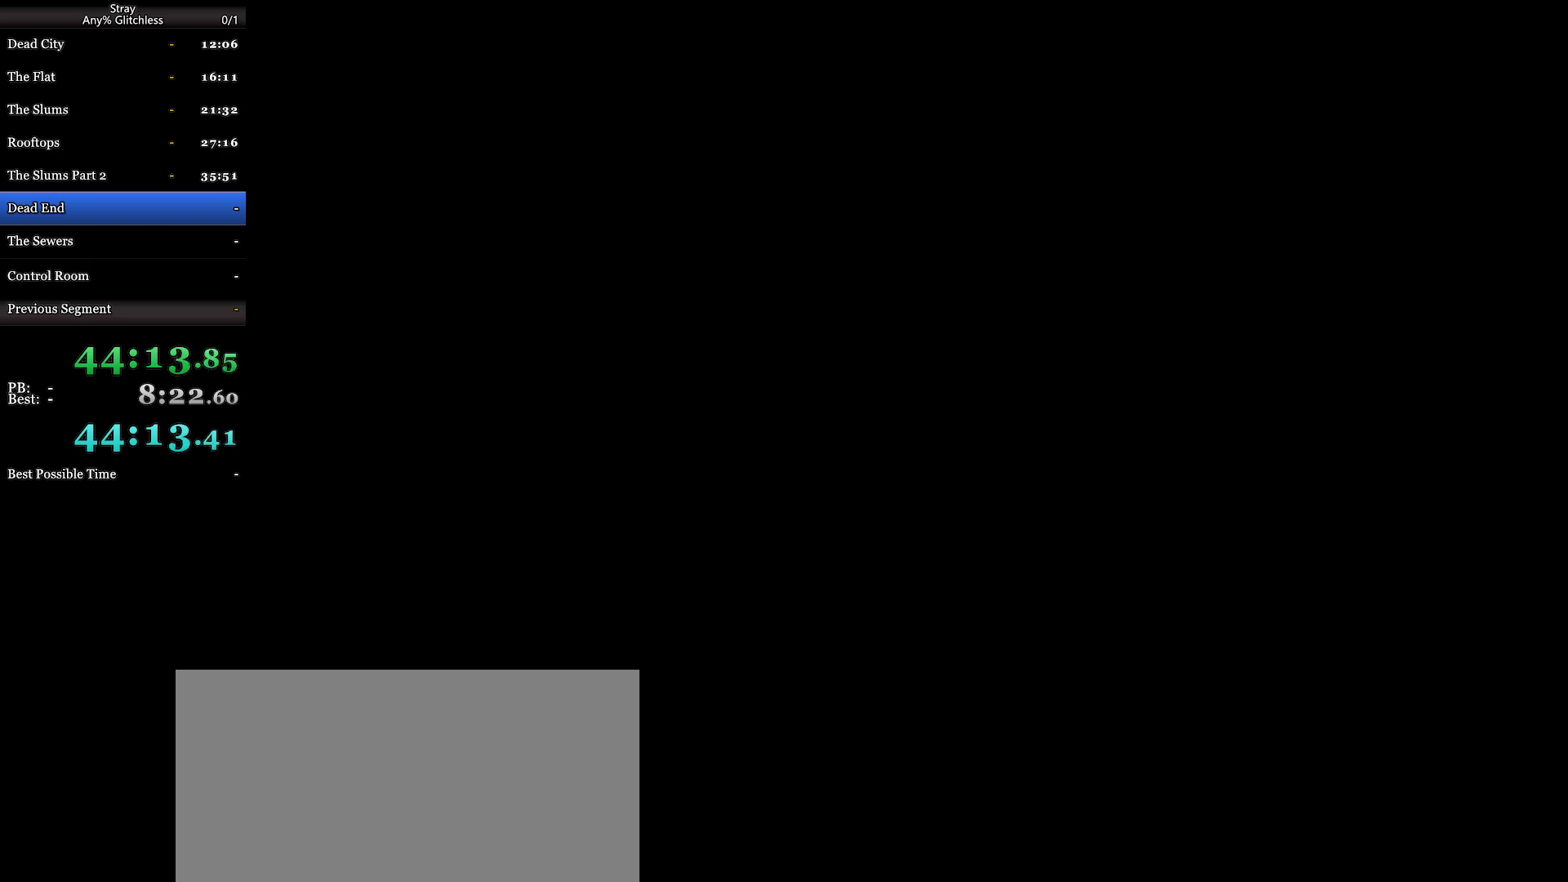
{"keys": [], "mouse": ["wheel"], "events": []}
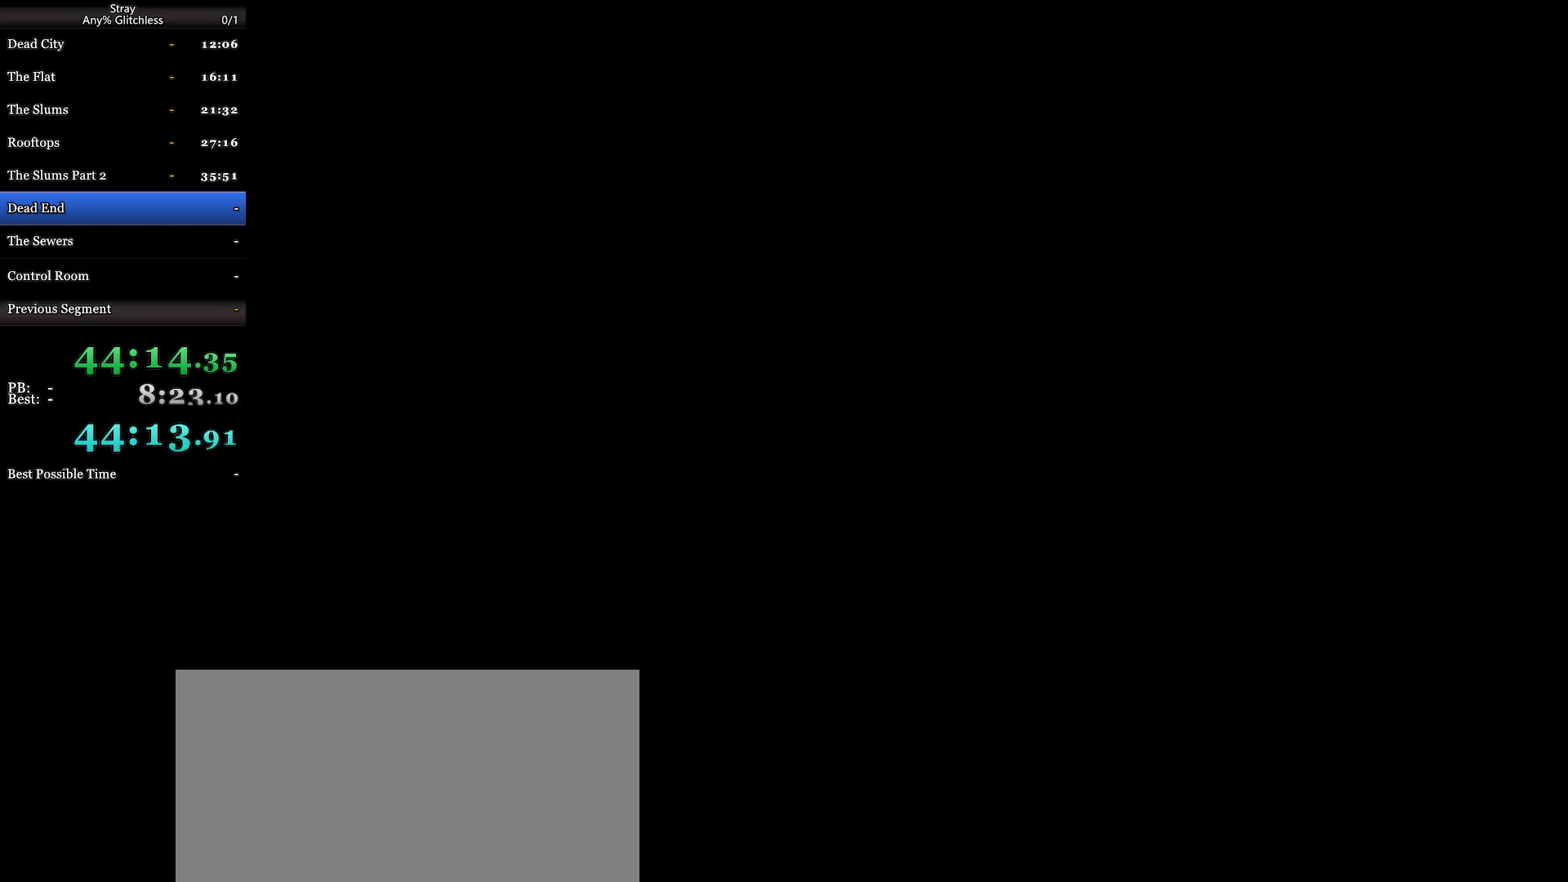
{"keys": [], "mouse": ["wheel"], "events": []}
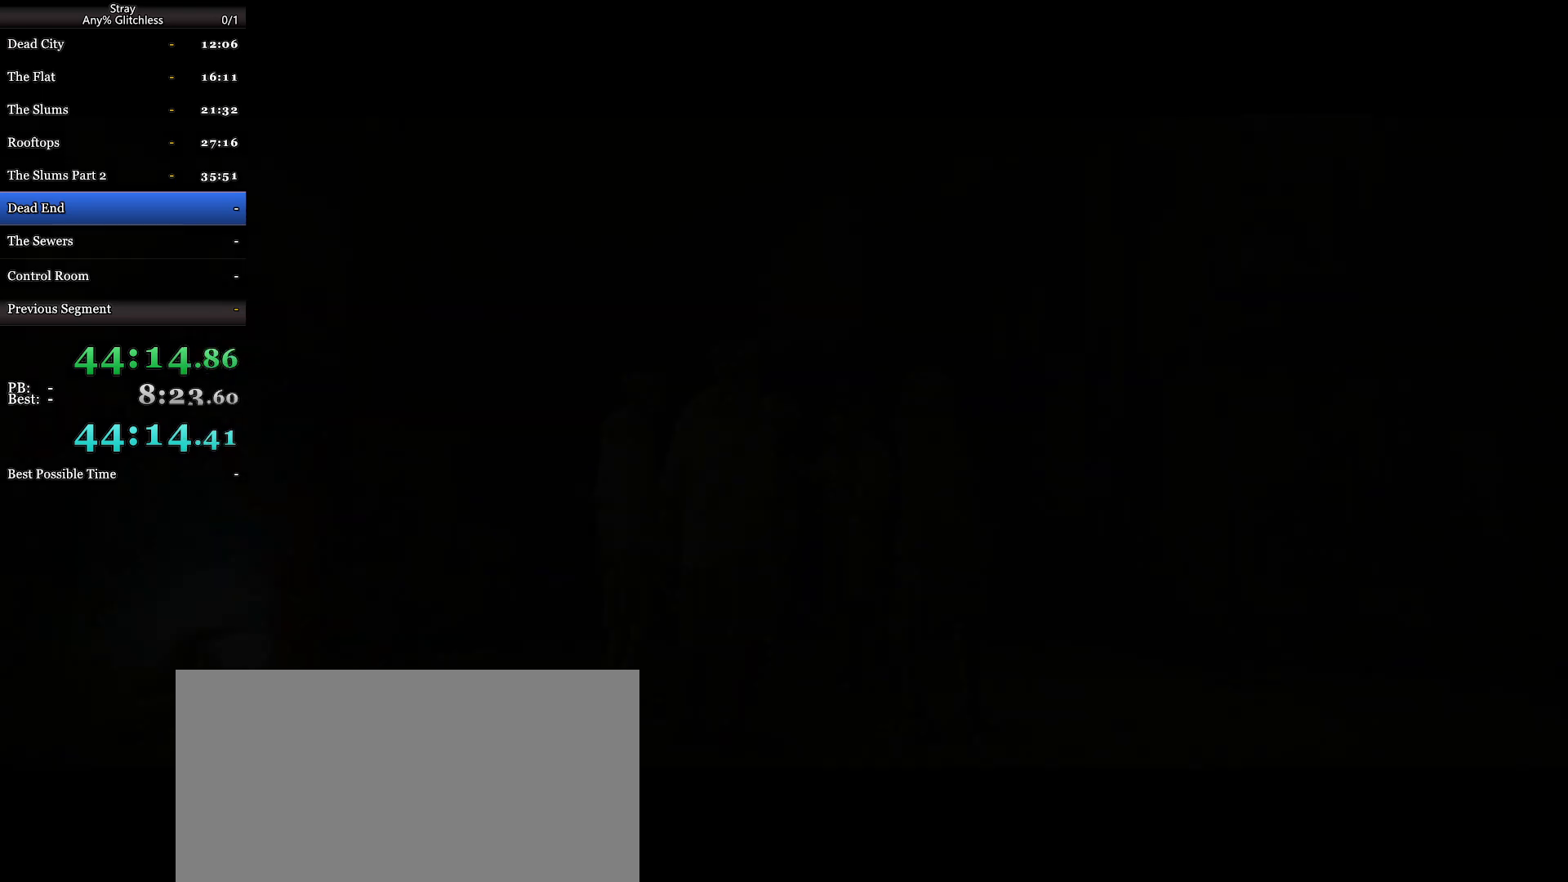
{"keys": [], "mouse": ["wheel"], "events": []}
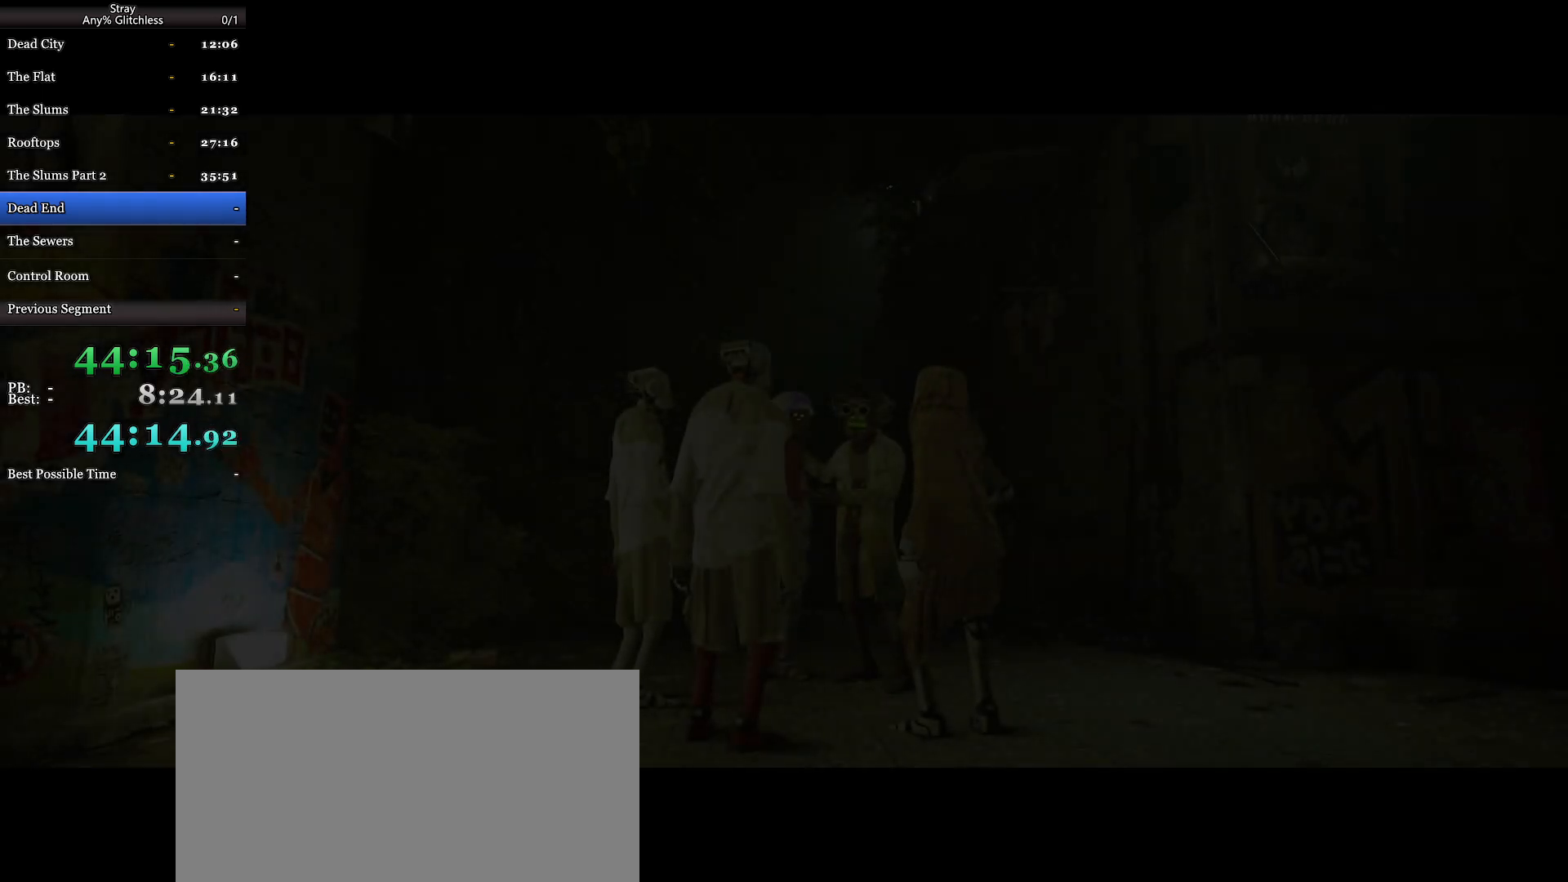
{"keys": [], "mouse": ["wheel"], "events": []}